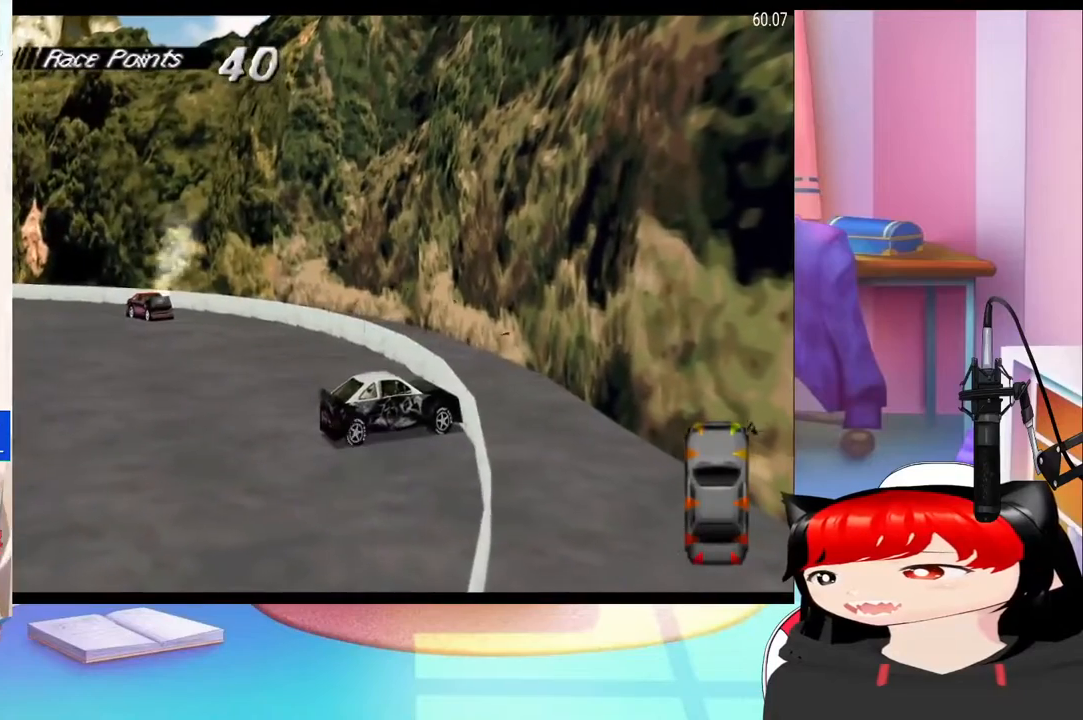
Gameplay with a controller (PlayStation layout); each line is a JSON object with the inputs held at the frame after it (dt_ms = milliseconds from this image to that frame). "events" lists button and stick changes between this image and that frame as [ms after this image, input, new state], when the widget could be followed in between. Not read: L3 R3 left_stick right_stick.
{"dt_ms": 500, "buttons": ["SQUARE", "DPAD_RIGHT"], "events": [[300, "CROSS", "up"], [300, "SQUARE", "down"], [400, "DPAD_LEFT", "up"], [433, "DPAD_RIGHT", "down"]]}
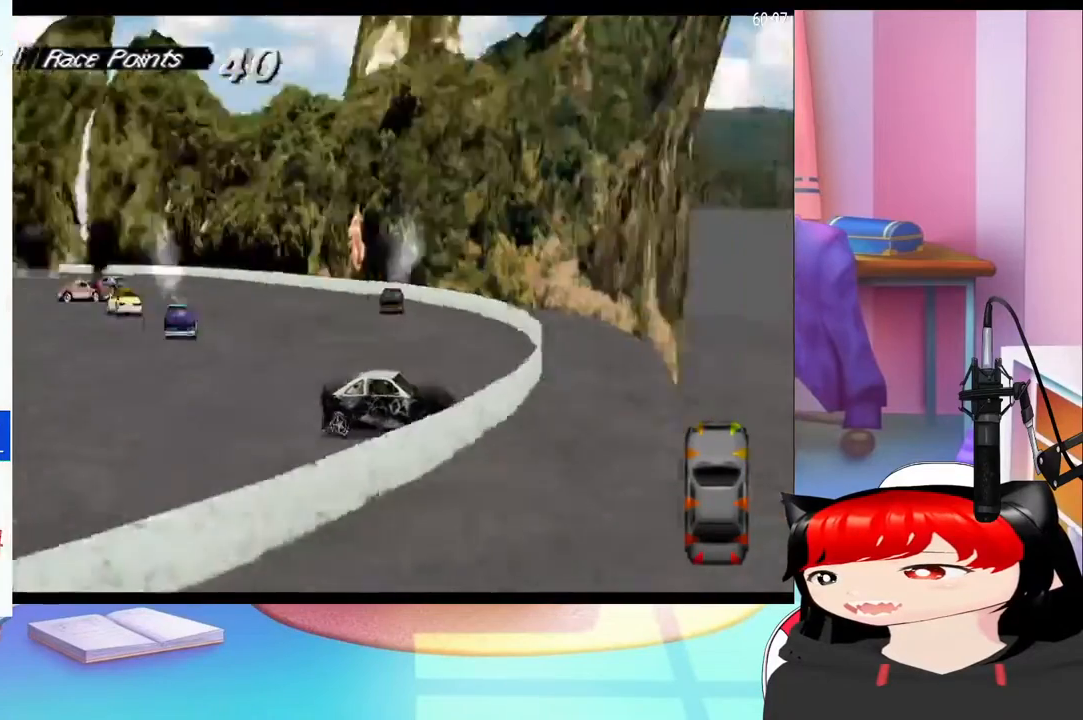
{"dt_ms": 500, "buttons": ["SQUARE", "DPAD_RIGHT"], "events": []}
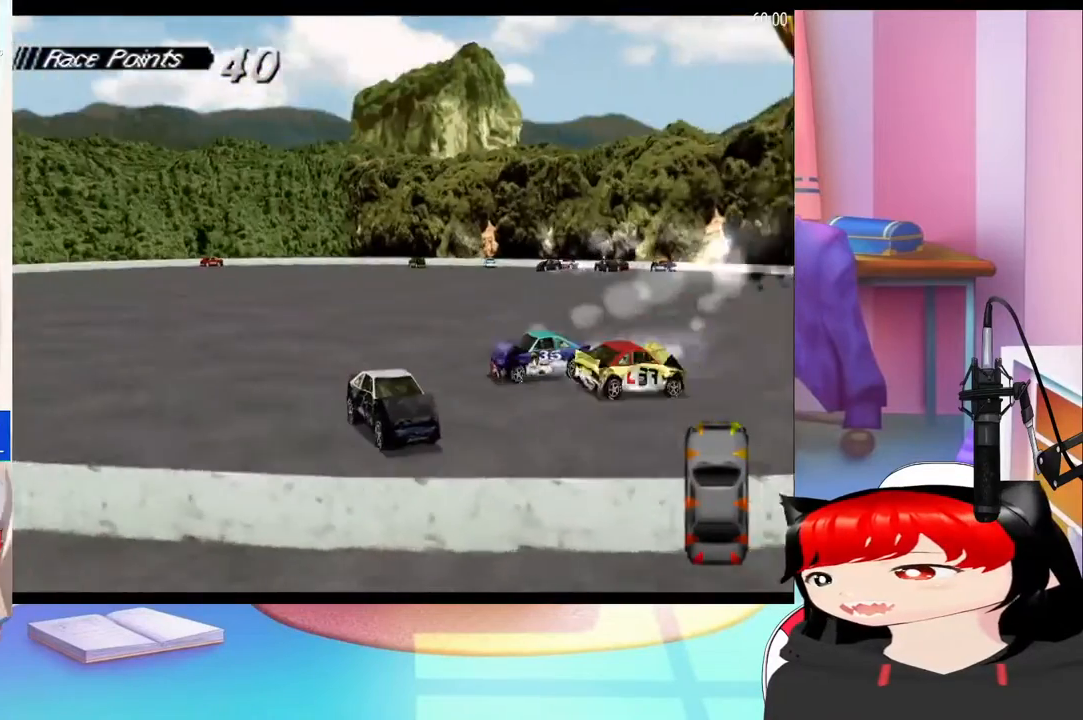
{"dt_ms": 500, "buttons": ["SQUARE", "DPAD_RIGHT"], "events": []}
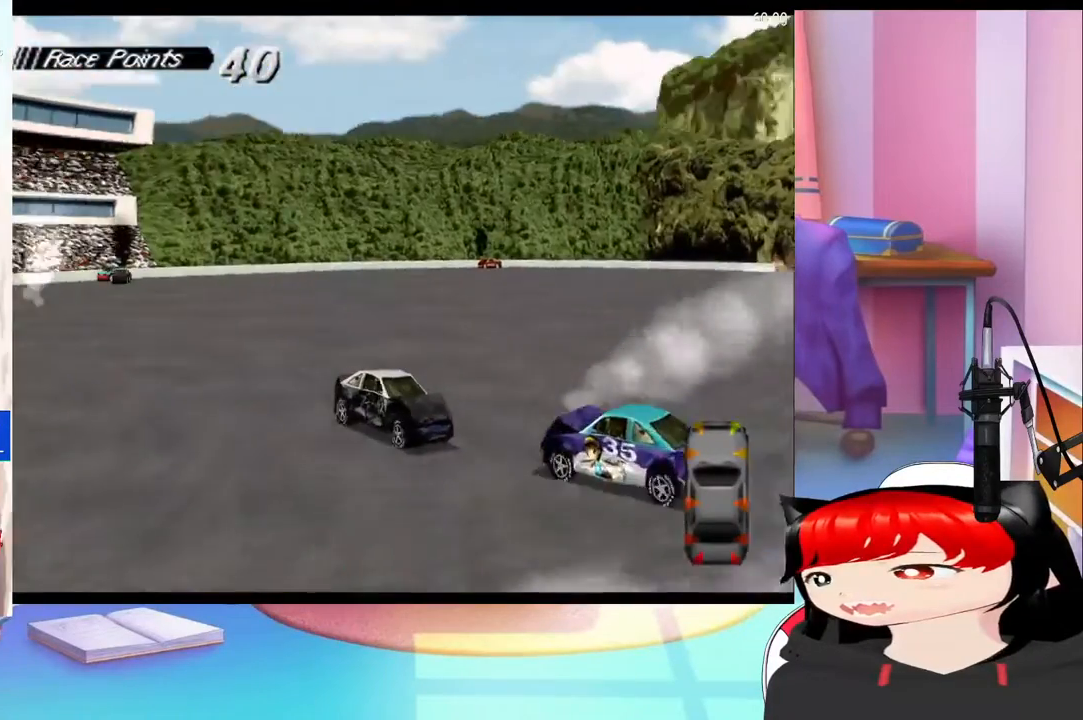
{"dt_ms": 500, "buttons": ["CROSS"], "events": [[400, "CROSS", "down"], [400, "SQUARE", "up"], [500, "DPAD_RIGHT", "up"]]}
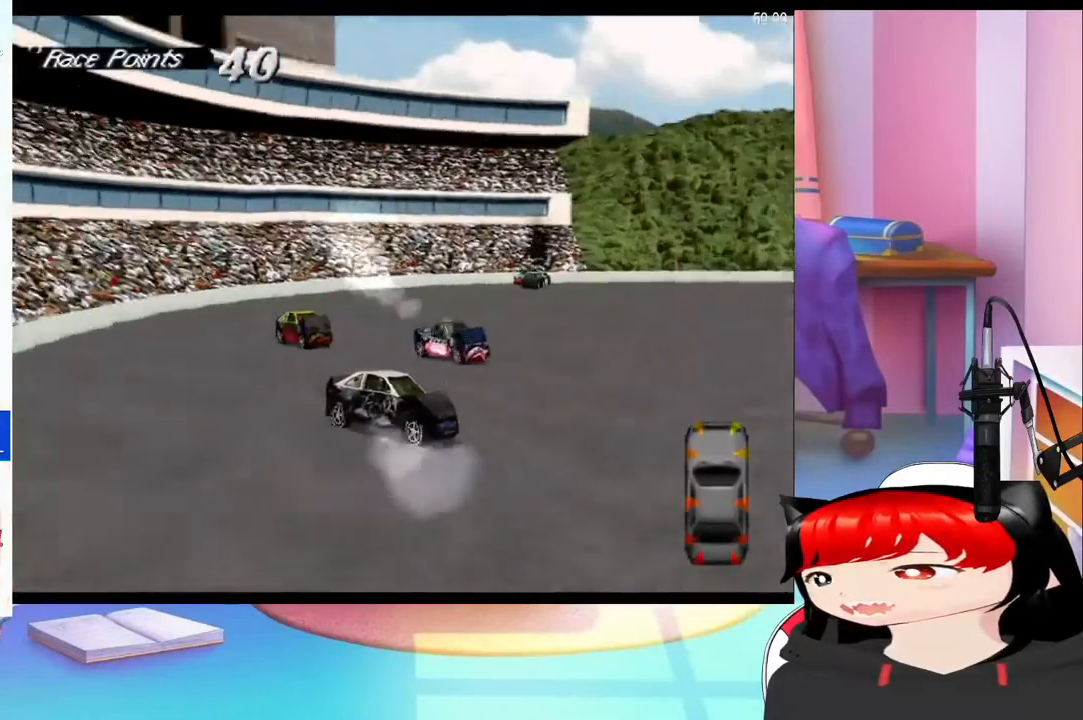
{"dt_ms": 500, "buttons": ["CROSS", "DPAD_RIGHT"], "events": [[400, "DPAD_RIGHT", "down"]]}
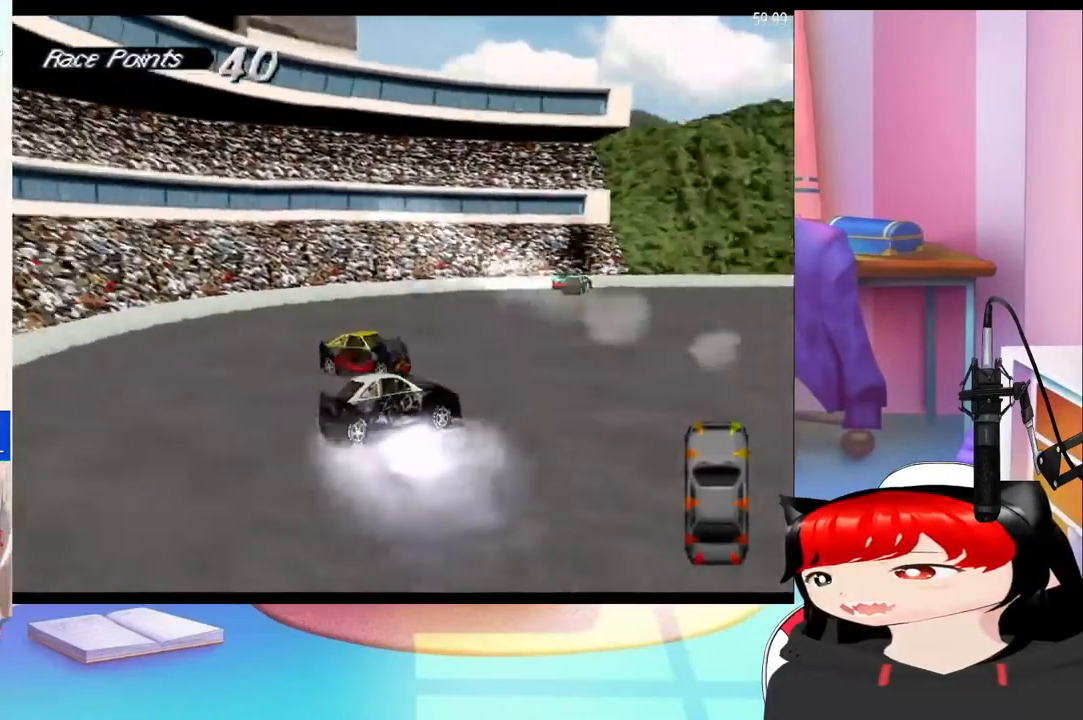
{"dt_ms": 500, "buttons": ["CROSS", "DPAD_RIGHT"], "events": []}
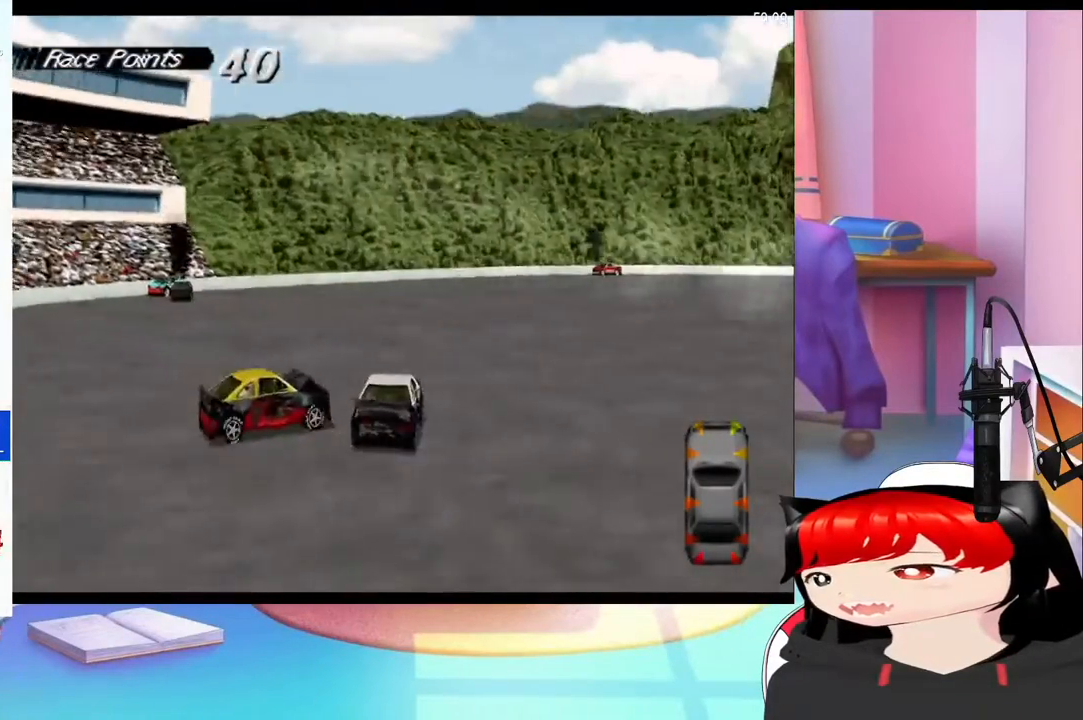
{"dt_ms": 500, "buttons": ["CROSS", "DPAD_RIGHT"], "events": []}
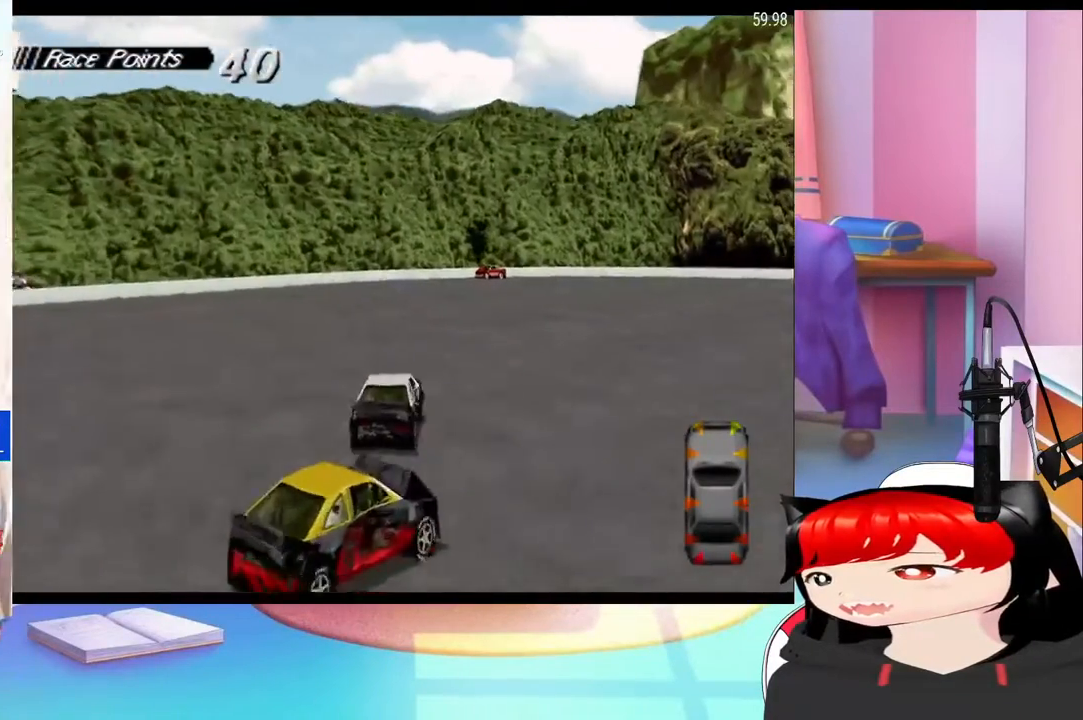
{"dt_ms": 500, "buttons": ["CROSS", "DPAD_RIGHT"], "events": []}
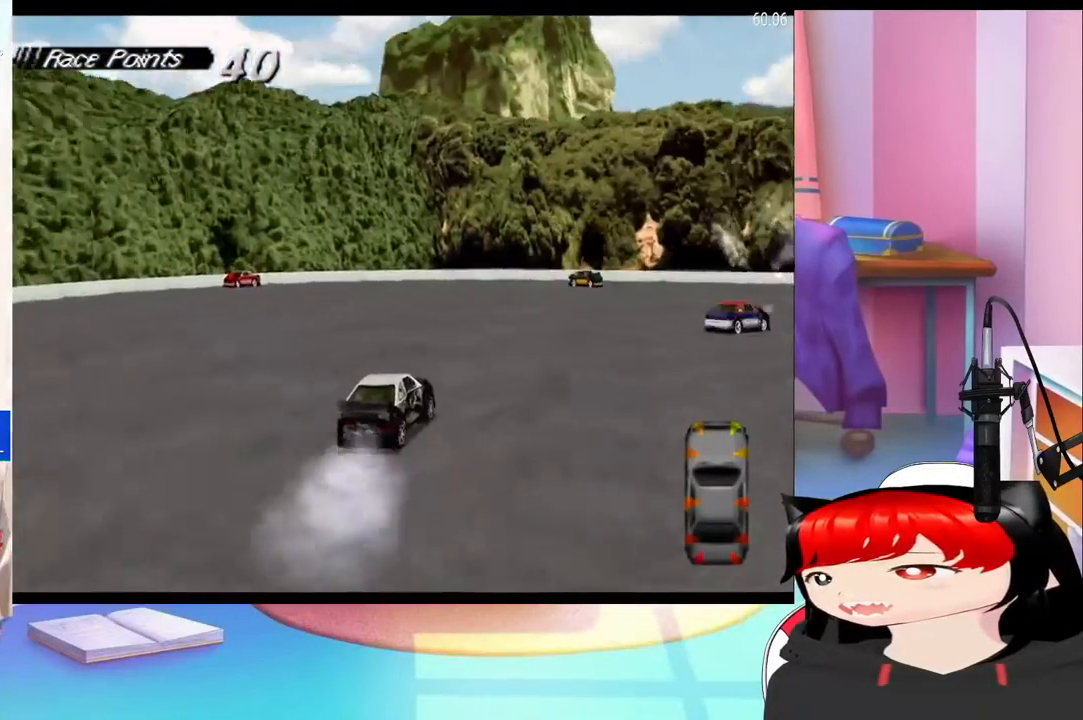
{"dt_ms": 500, "buttons": ["CROSS"], "events": [[367, "DPAD_RIGHT", "up"]]}
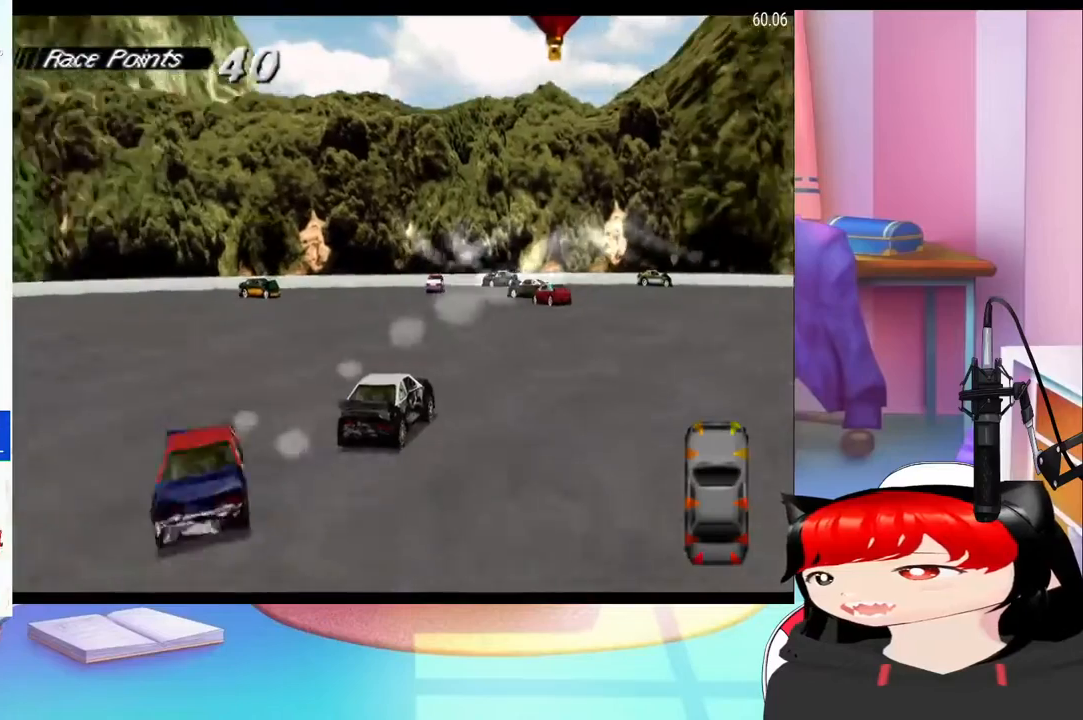
{"dt_ms": 500, "buttons": ["CROSS"], "events": [[333, "DPAD_LEFT", "down"], [500, "DPAD_LEFT", "up"]]}
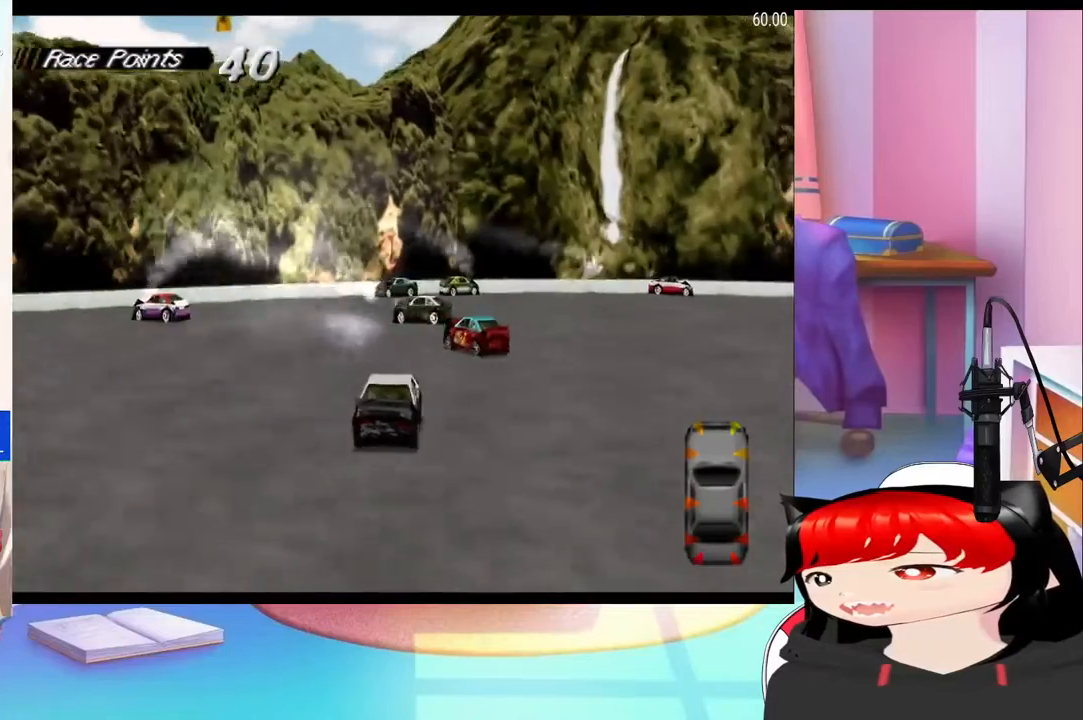
{"dt_ms": 500, "buttons": ["CROSS", "DPAD_RIGHT"], "events": [[100, "DPAD_RIGHT", "down"], [200, "CROSS", "up"], [433, "CROSS", "down"]]}
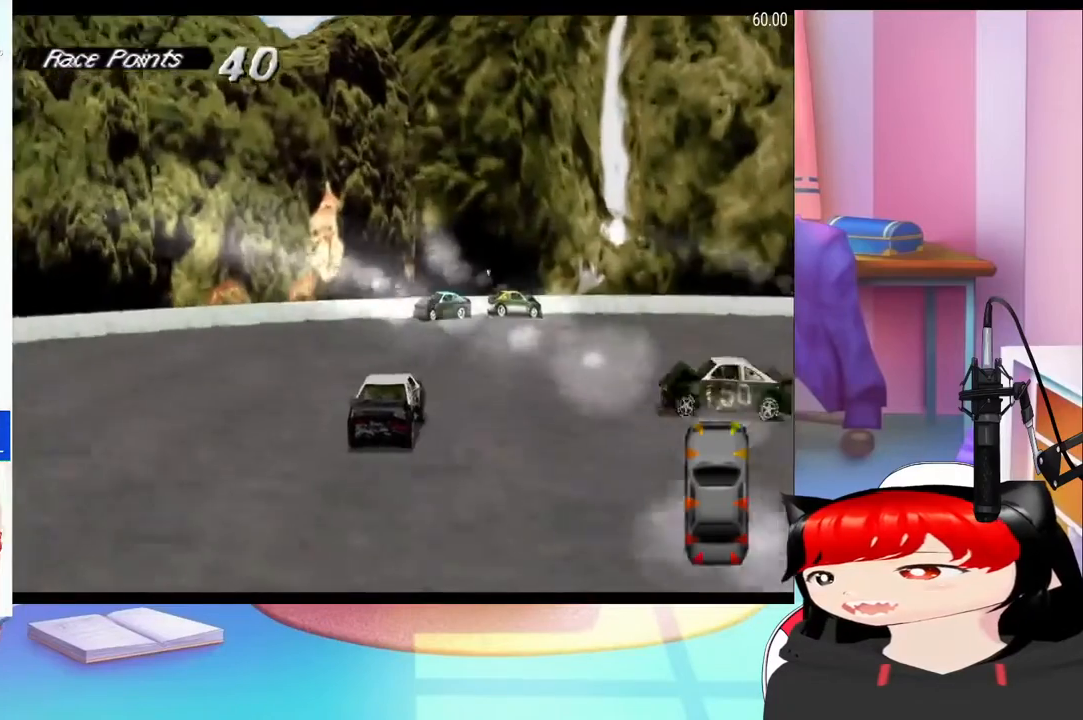
{"dt_ms": 500, "buttons": ["CROSS", "DPAD_LEFT"], "events": [[33, "DPAD_RIGHT", "up"], [133, "DPAD_LEFT", "down"]]}
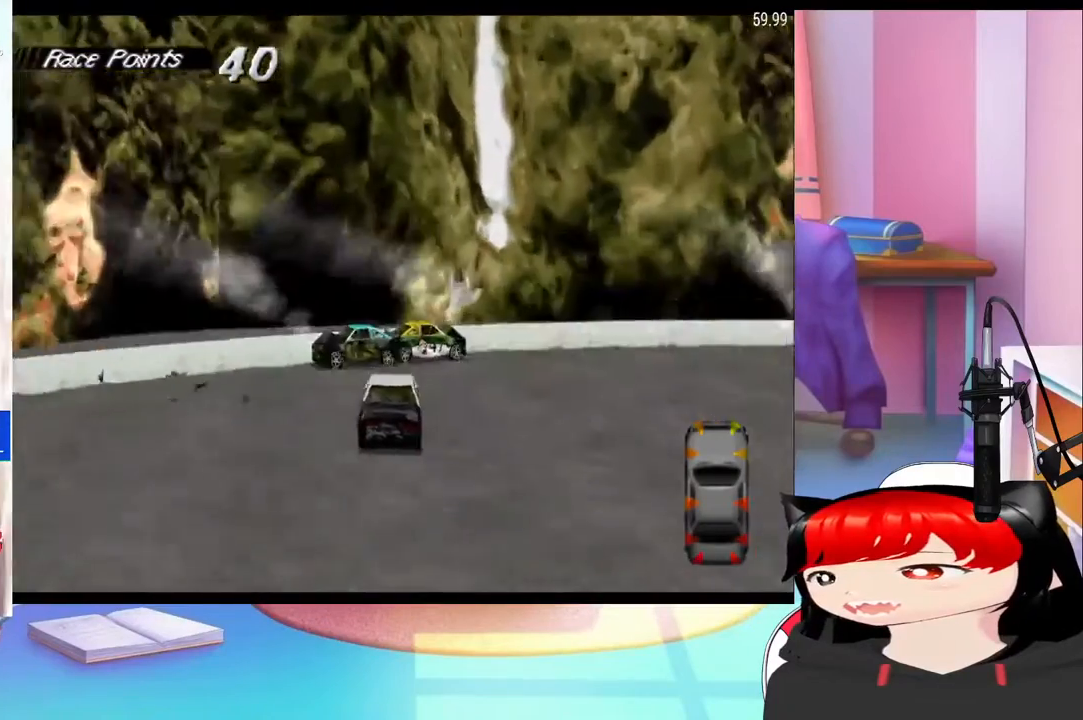
{"dt_ms": 500, "buttons": ["SQUARE"], "events": [[300, "CROSS", "up"], [300, "DPAD_LEFT", "up"], [300, "SQUARE", "down"]]}
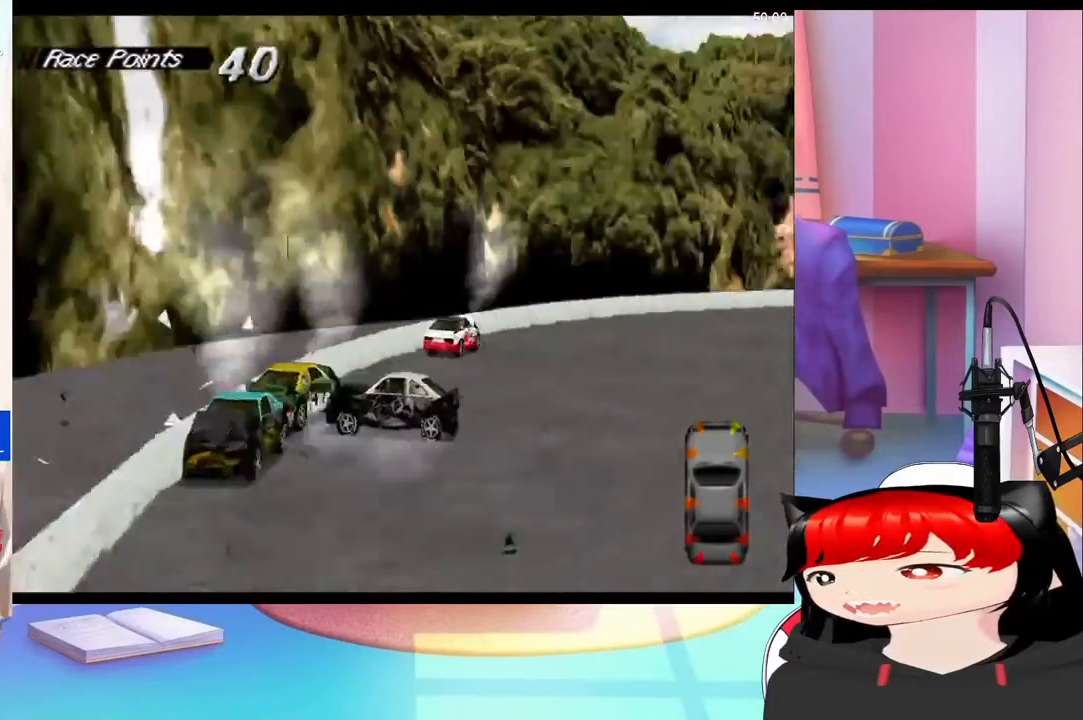
{"dt_ms": 500, "buttons": ["SQUARE"], "events": []}
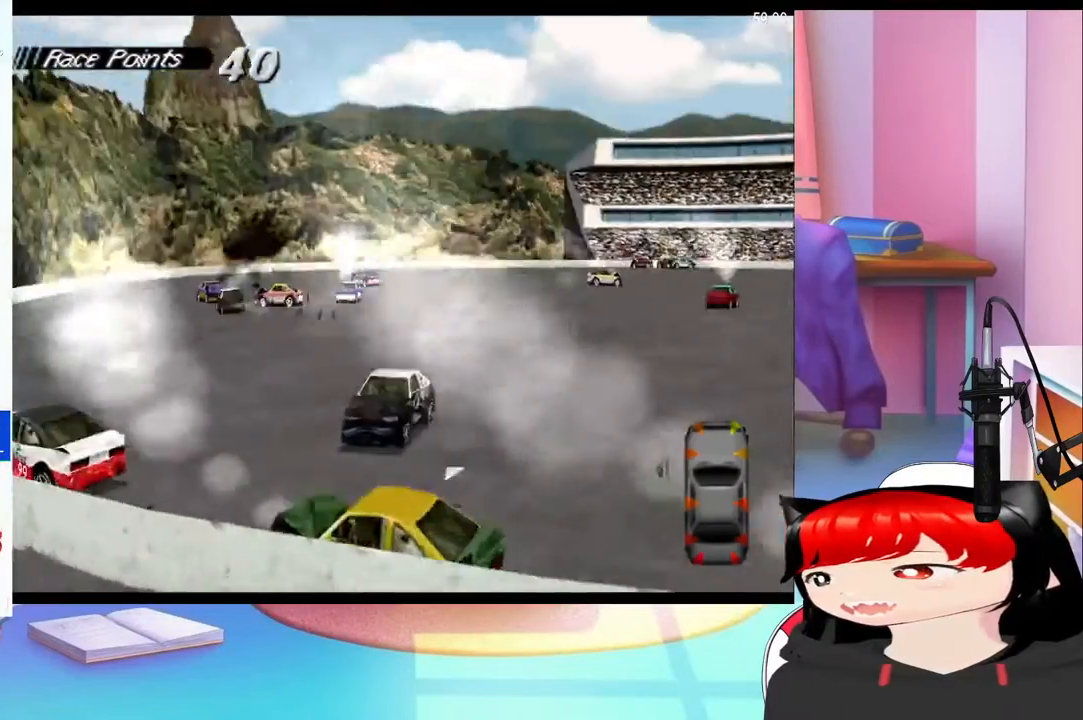
{"dt_ms": 500, "buttons": ["SQUARE"], "events": [[200, "DPAD_RIGHT", "down"], [333, "DPAD_RIGHT", "up"]]}
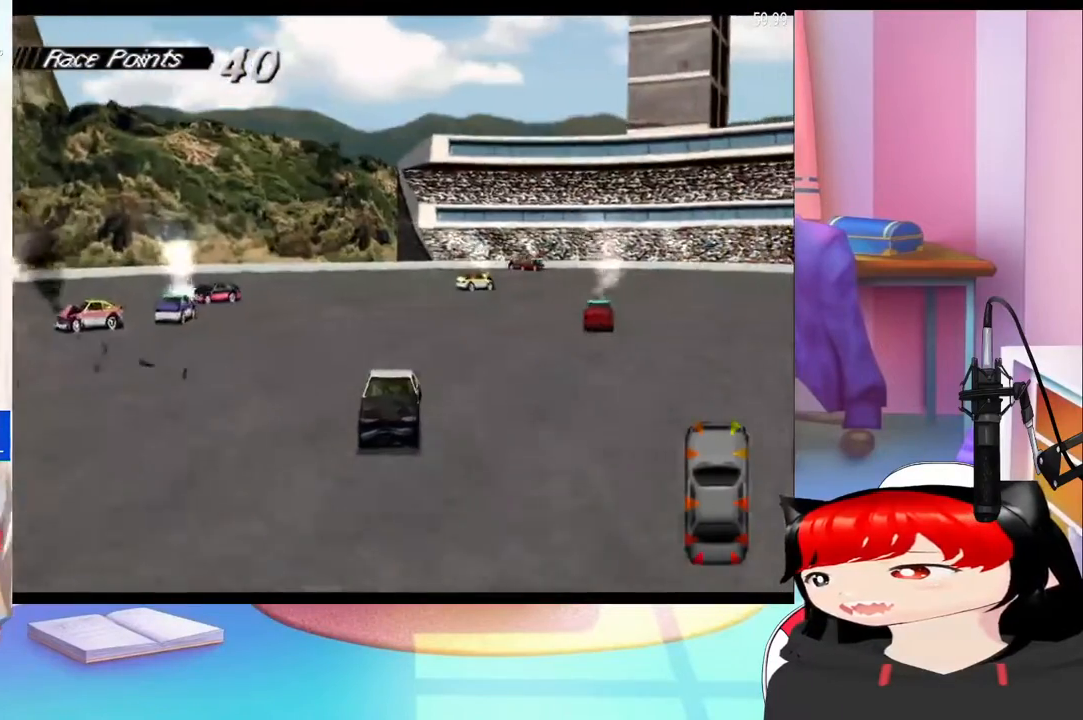
{"dt_ms": 500, "buttons": ["SQUARE", "DPAD_LEFT"], "events": [[100, "DPAD_LEFT", "down"], [200, "DPAD_LEFT", "up"], [233, "DPAD_LEFT", "down"]]}
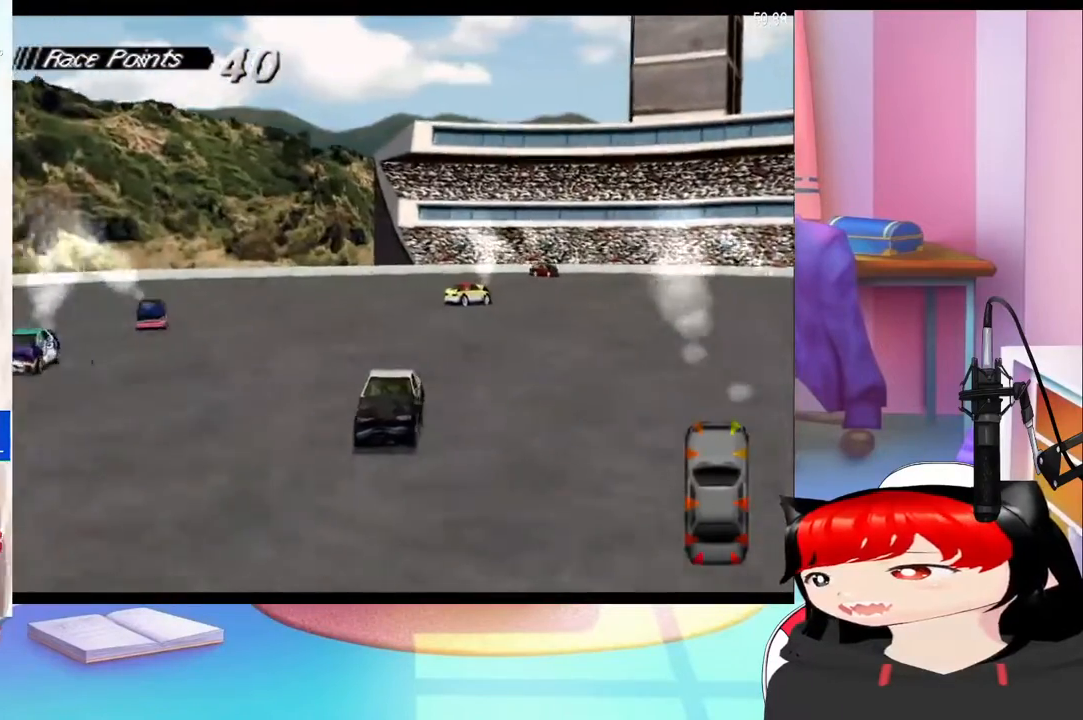
{"dt_ms": 500, "buttons": ["SQUARE"], "events": [[100, "DPAD_LEFT", "up"]]}
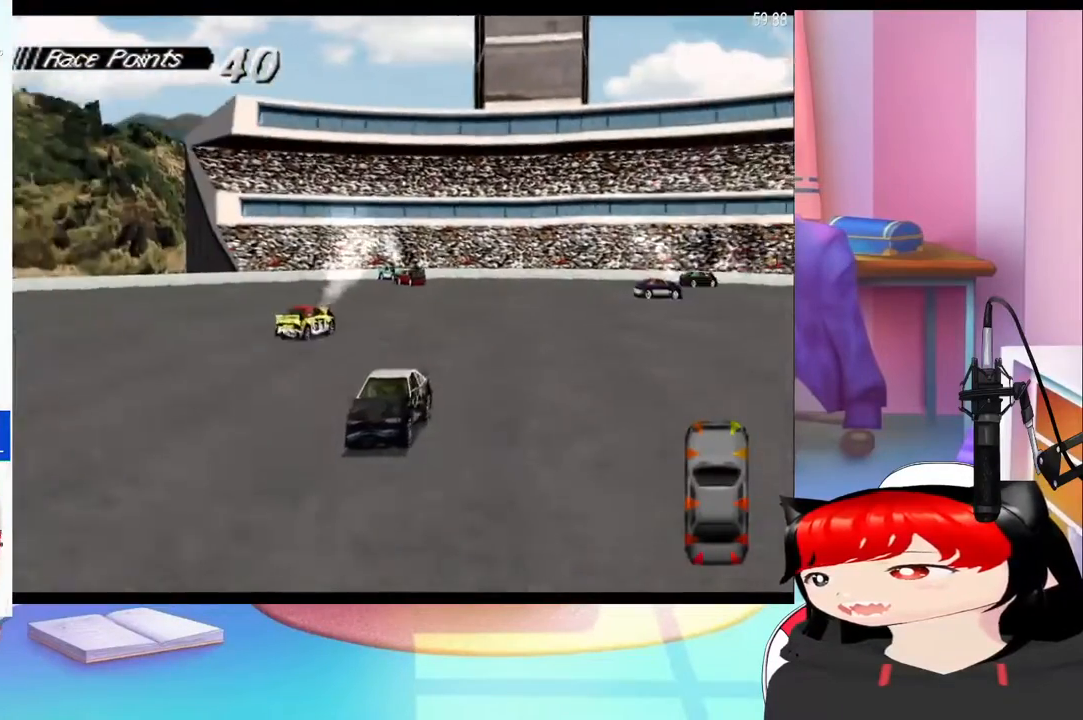
{"dt_ms": 500, "buttons": [], "events": [[300, "DPAD_RIGHT", "down"], [500, "DPAD_RIGHT", "up"], [500, "SQUARE", "up"]]}
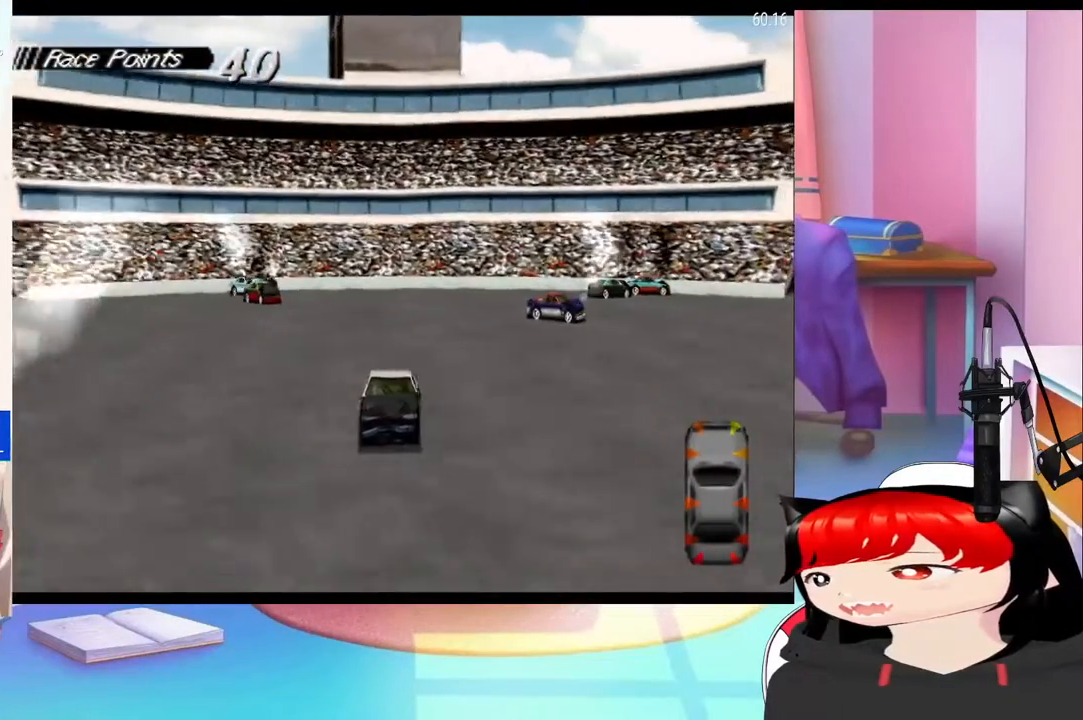
{"dt_ms": 500, "buttons": ["SQUARE", "DPAD_LEFT"], "events": [[100, "SQUARE", "down"], [200, "SQUARE", "up"], [233, "SQUARE", "down"], [300, "DPAD_LEFT", "down"], [433, "DPAD_LEFT", "up"], [500, "DPAD_LEFT", "down"]]}
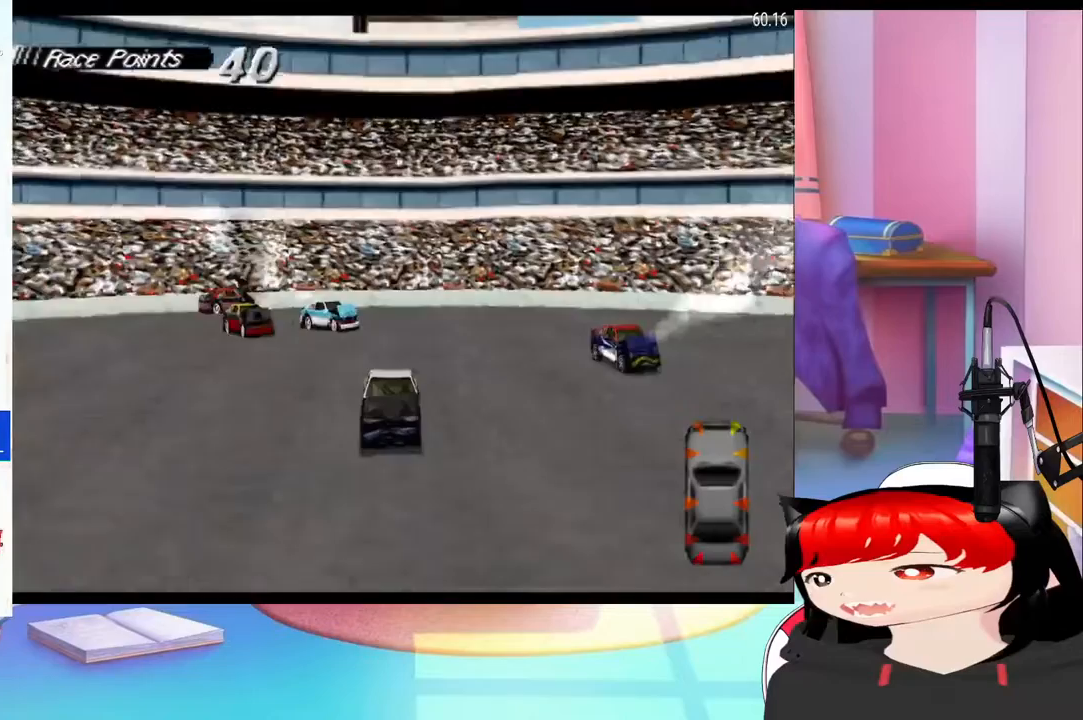
{"dt_ms": 500, "buttons": ["CROSS"], "events": [[200, "CROSS", "down"], [200, "SQUARE", "up"], [233, "DPAD_LEFT", "up"]]}
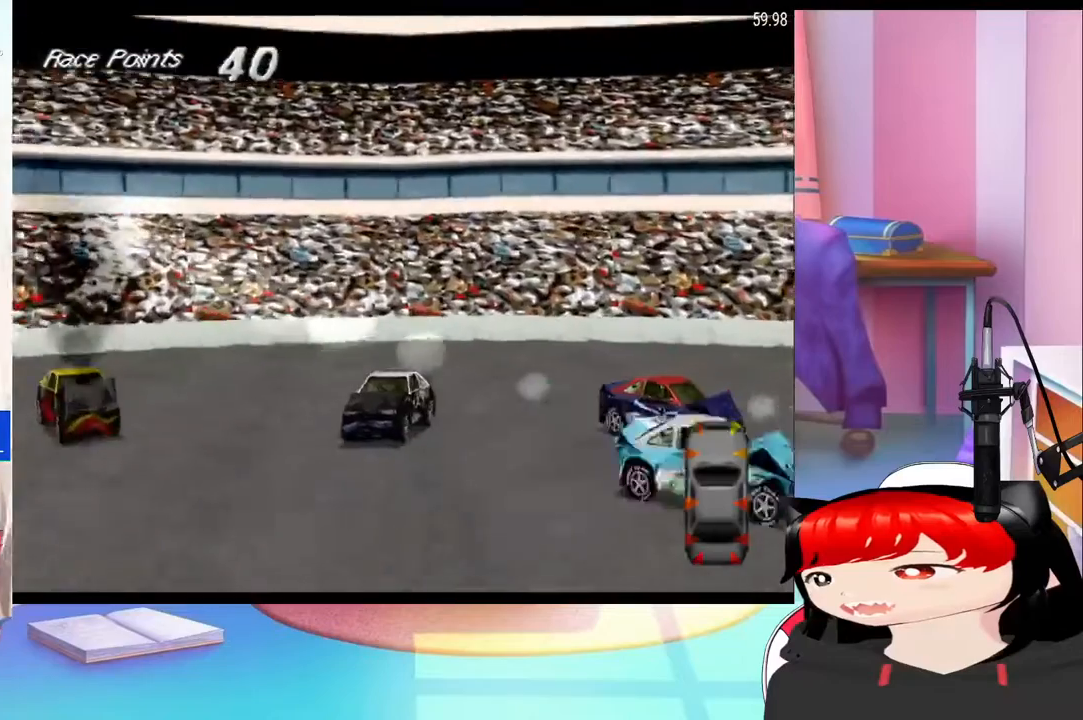
{"dt_ms": 500, "buttons": ["CROSS"], "events": []}
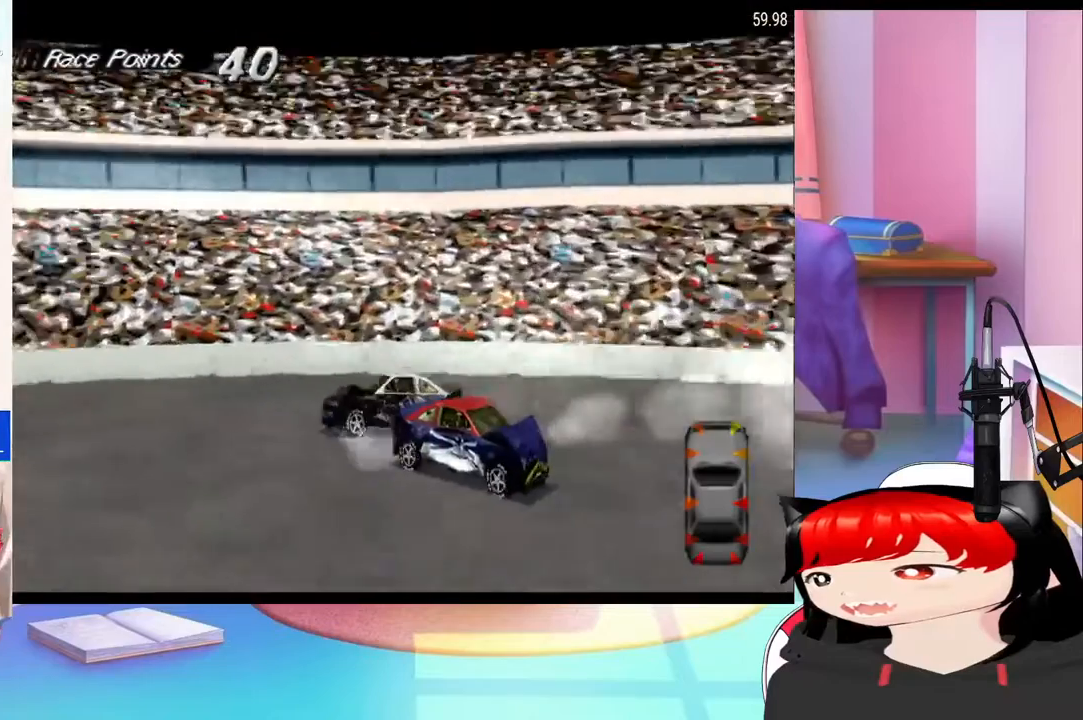
{"dt_ms": 500, "buttons": ["SQUARE", "DPAD_LEFT"], "events": [[400, "DPAD_LEFT", "down"], [500, "CROSS", "up"], [500, "SQUARE", "down"]]}
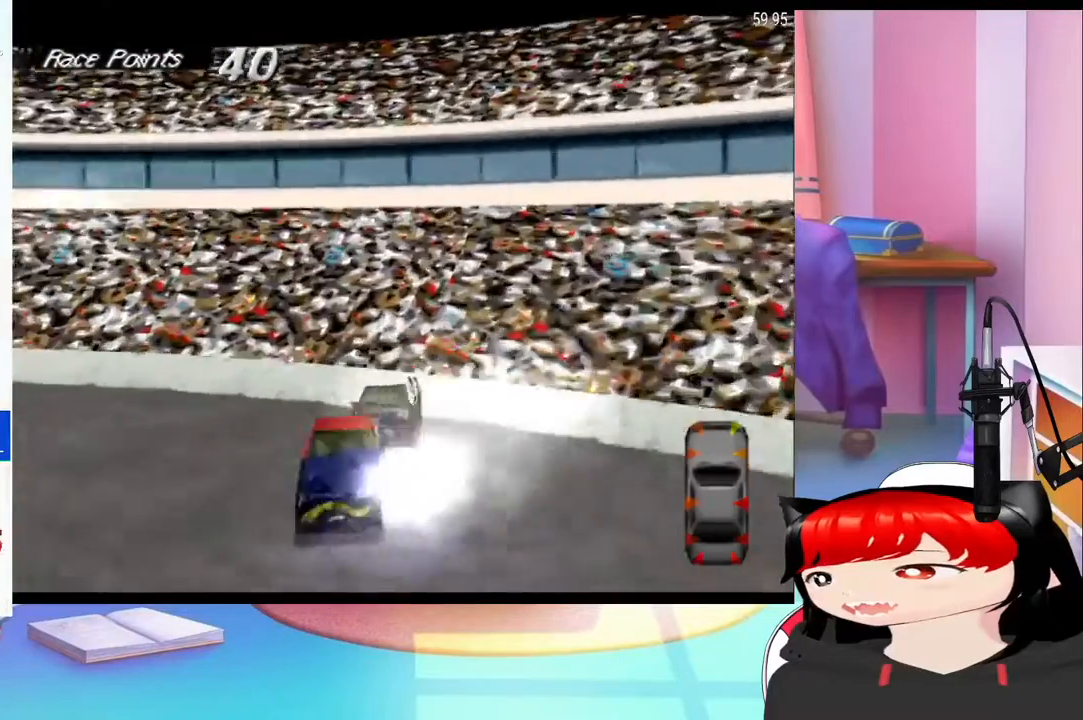
{"dt_ms": 1000, "buttons": ["SQUARE", "DPAD_LEFT"]}
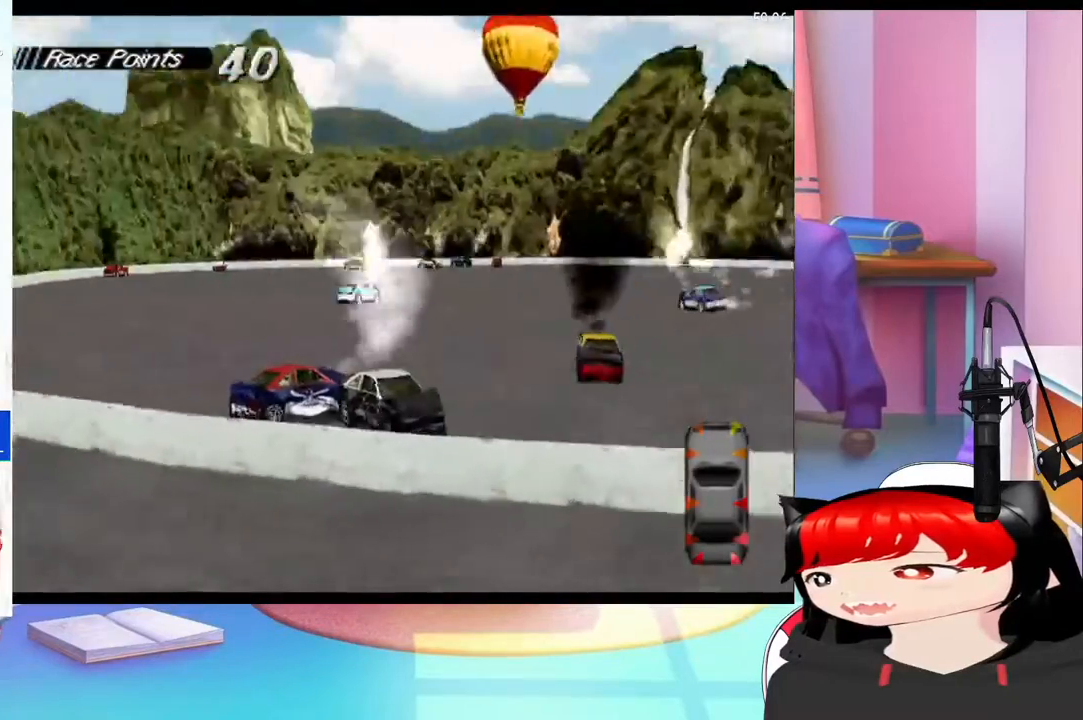
{"dt_ms": 500, "buttons": ["SQUARE", "DPAD_LEFT"], "events": [[133, "DPAD_LEFT", "up"], [233, "DPAD_LEFT", "down"]]}
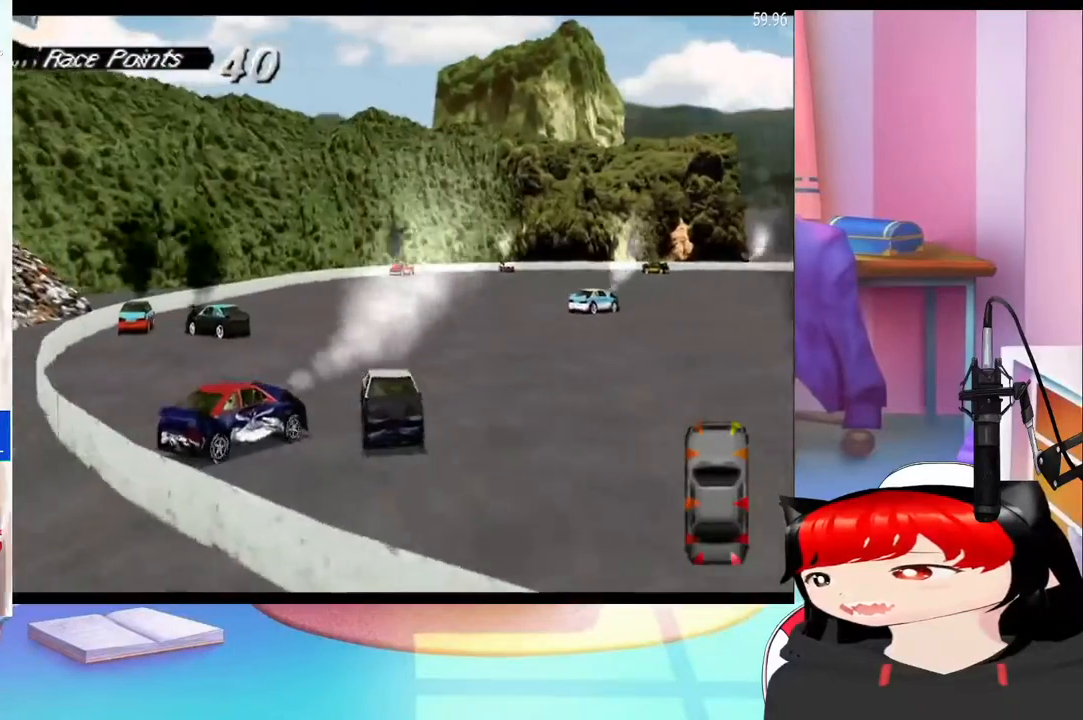
{"dt_ms": 500, "buttons": ["SQUARE"], "events": [[300, "DPAD_LEFT", "up"]]}
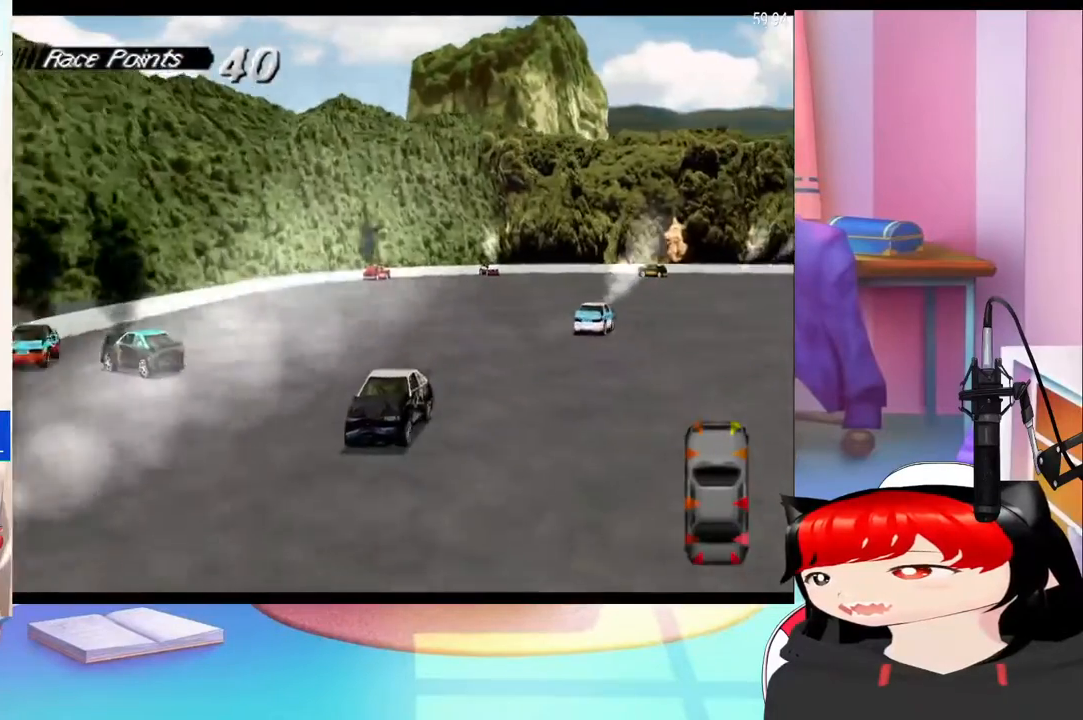
{"dt_ms": 500, "buttons": ["SQUARE"], "events": [[200, "DPAD_RIGHT", "down"], [333, "DPAD_RIGHT", "up"]]}
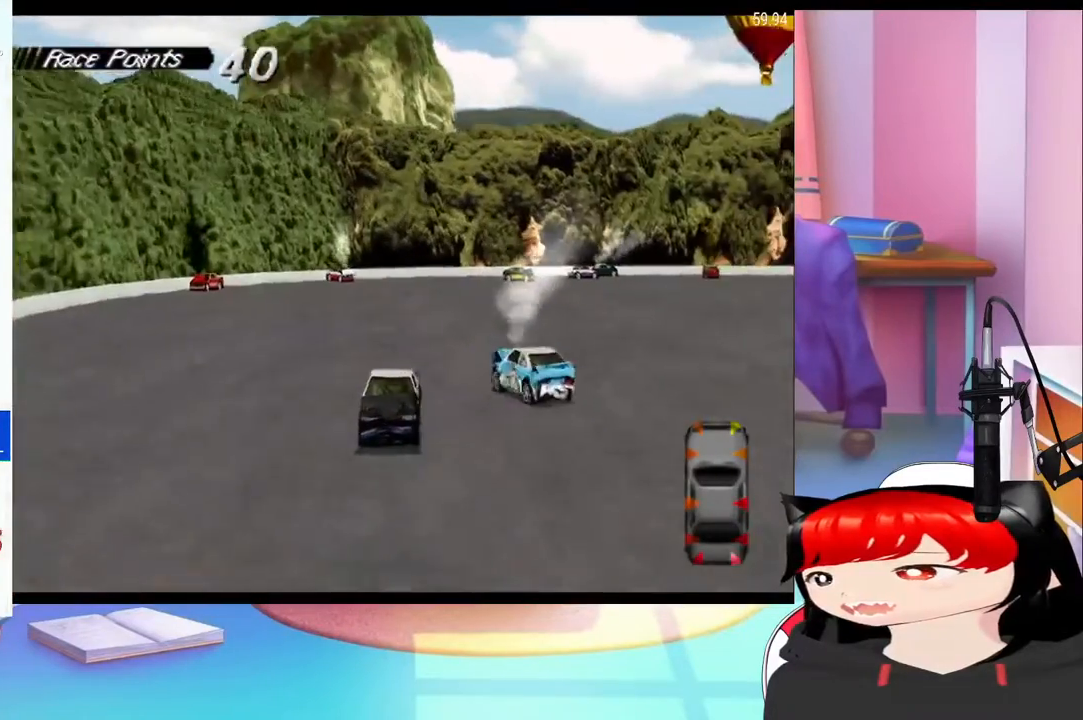
{"dt_ms": 500, "buttons": ["SQUARE"], "events": []}
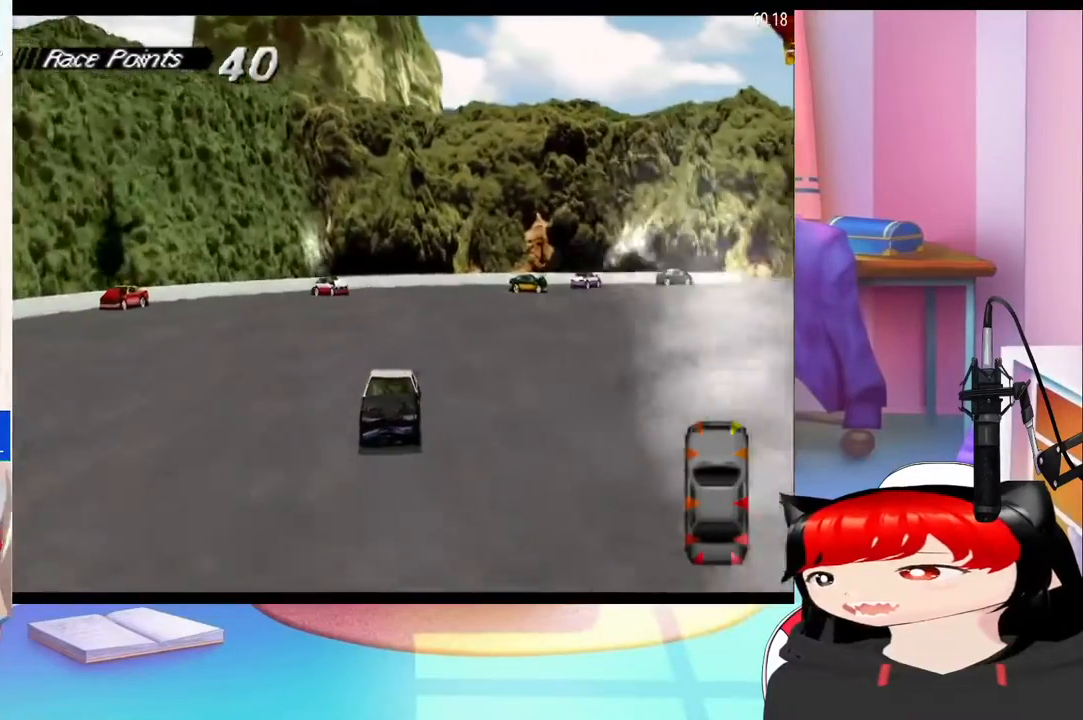
{"dt_ms": 500, "buttons": ["CROSS", "DPAD_LEFT"], "events": [[33, "DPAD_LEFT", "down"], [500, "CROSS", "down"], [500, "SQUARE", "up"]]}
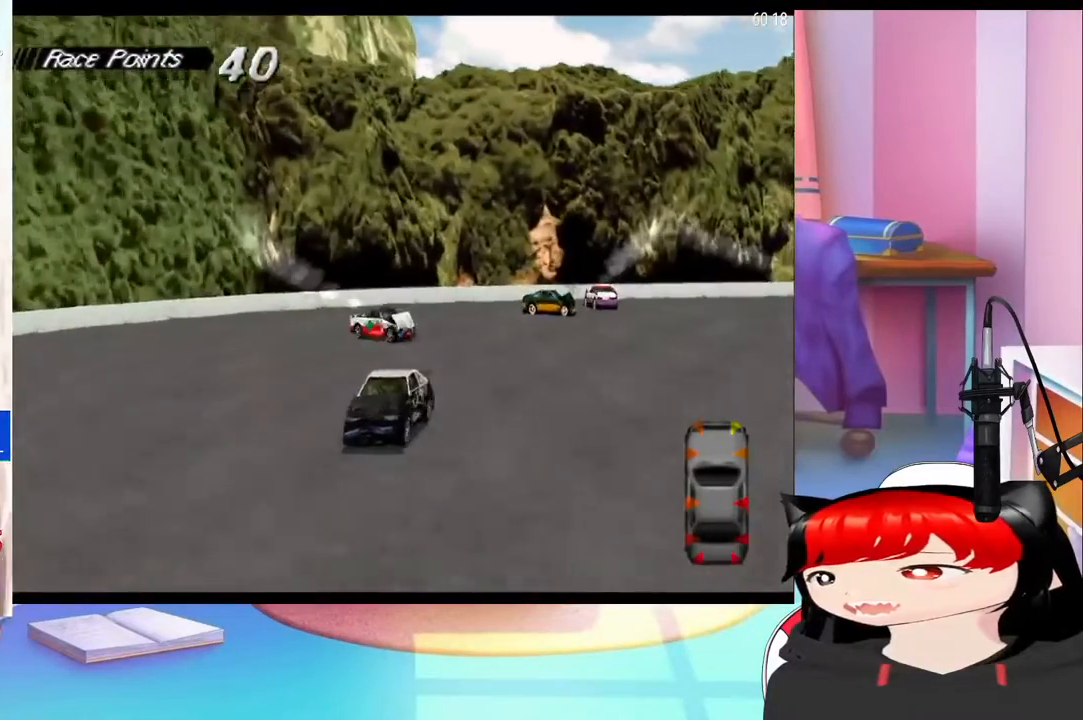
{"dt_ms": 500, "buttons": ["CROSS"], "events": [[300, "DPAD_LEFT", "up"]]}
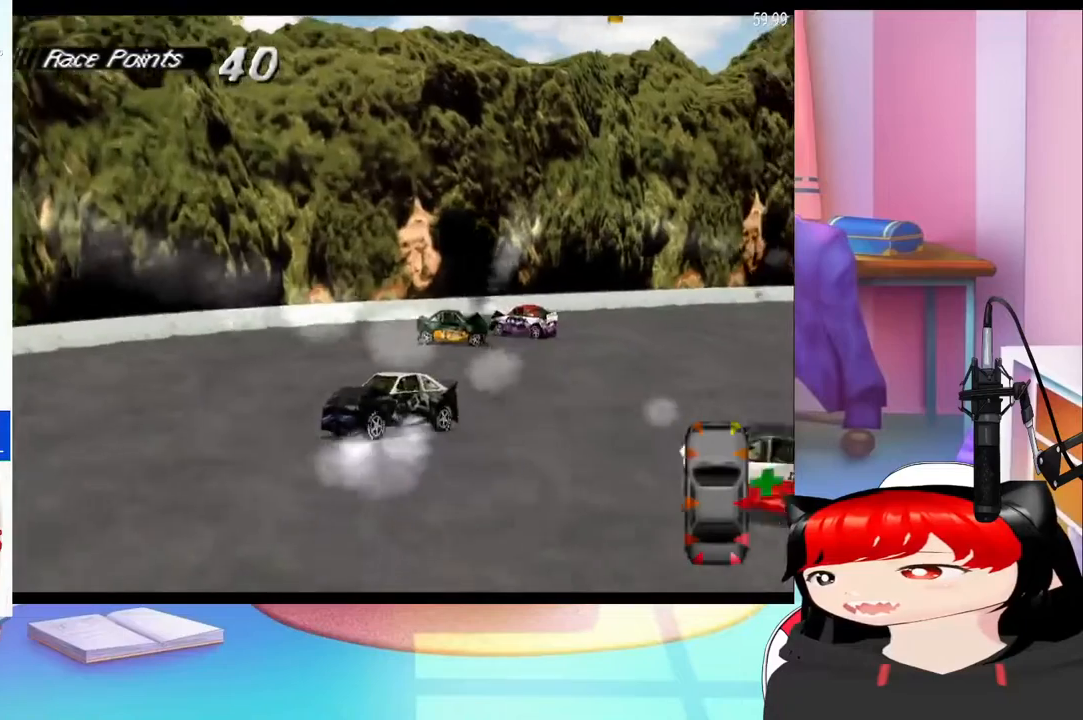
{"dt_ms": 500, "buttons": ["CROSS", "DPAD_LEFT"], "events": [[367, "DPAD_LEFT", "down"]]}